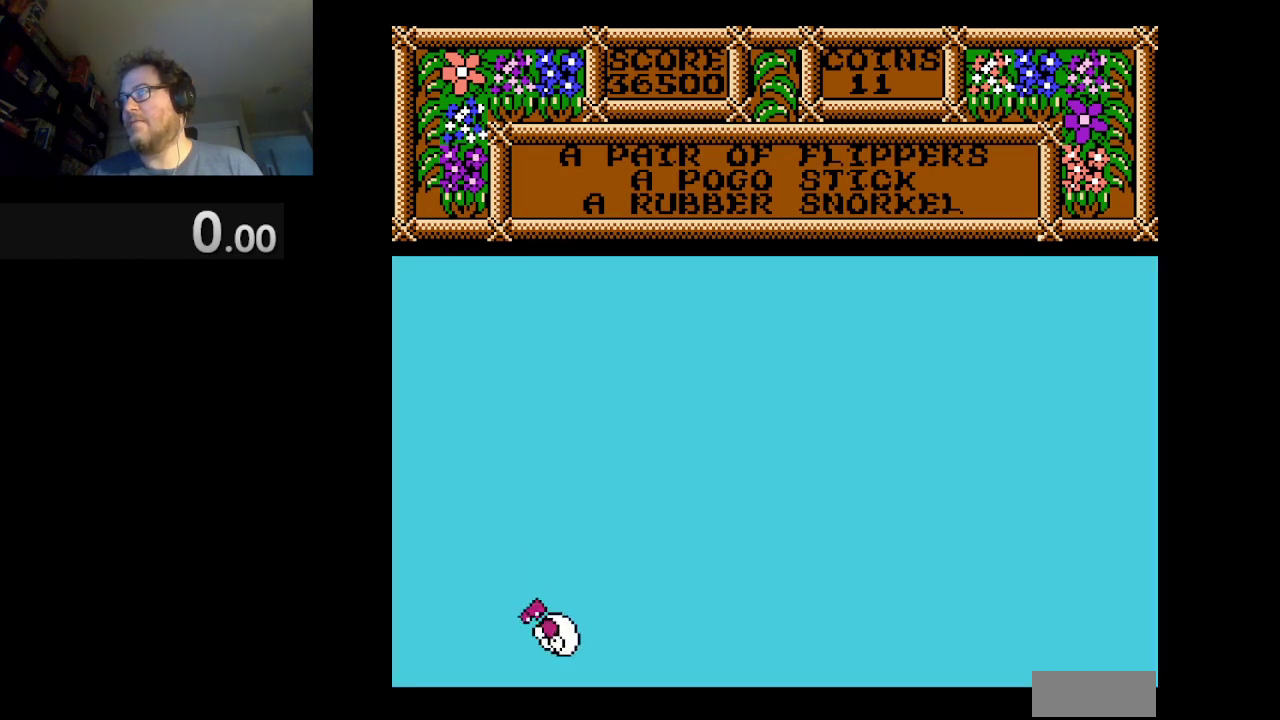
Gameplay with a controller (Nintendo layout); each line is a JSON object with the inputs held at the frame after it. "events" lists button and stick changes between this image and that frame as [ms after this image, input, new state], when the widget could be followed in between. Not read: DPAD_UP L3 R1 R3.
{"buttons": ["DPAD_RIGHT"], "events": []}
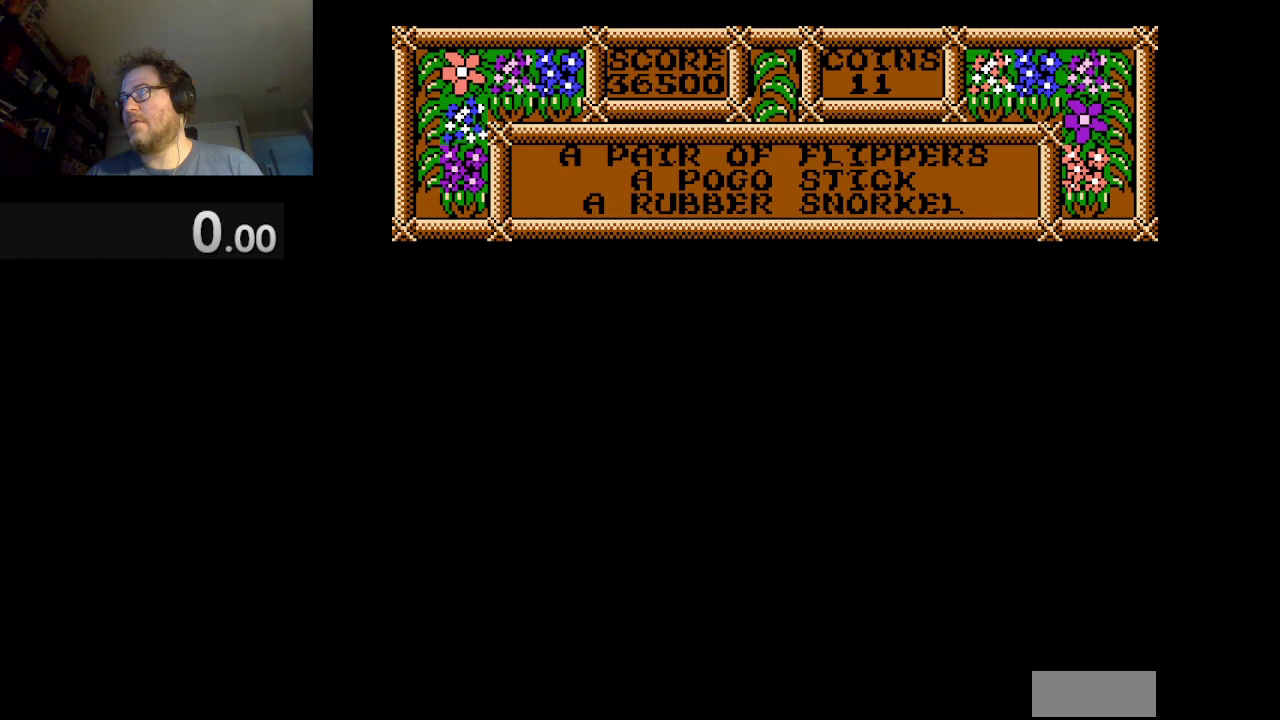
{"buttons": ["DPAD_RIGHT"], "events": []}
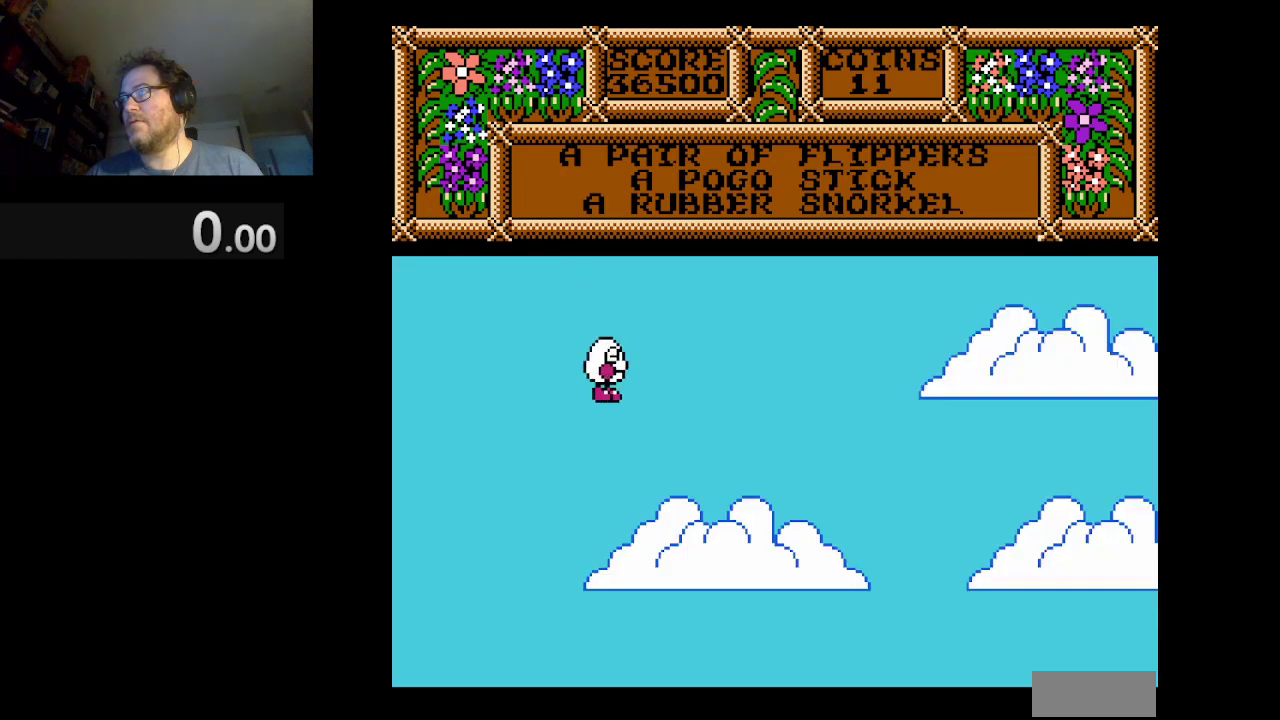
{"buttons": ["DPAD_RIGHT"], "events": []}
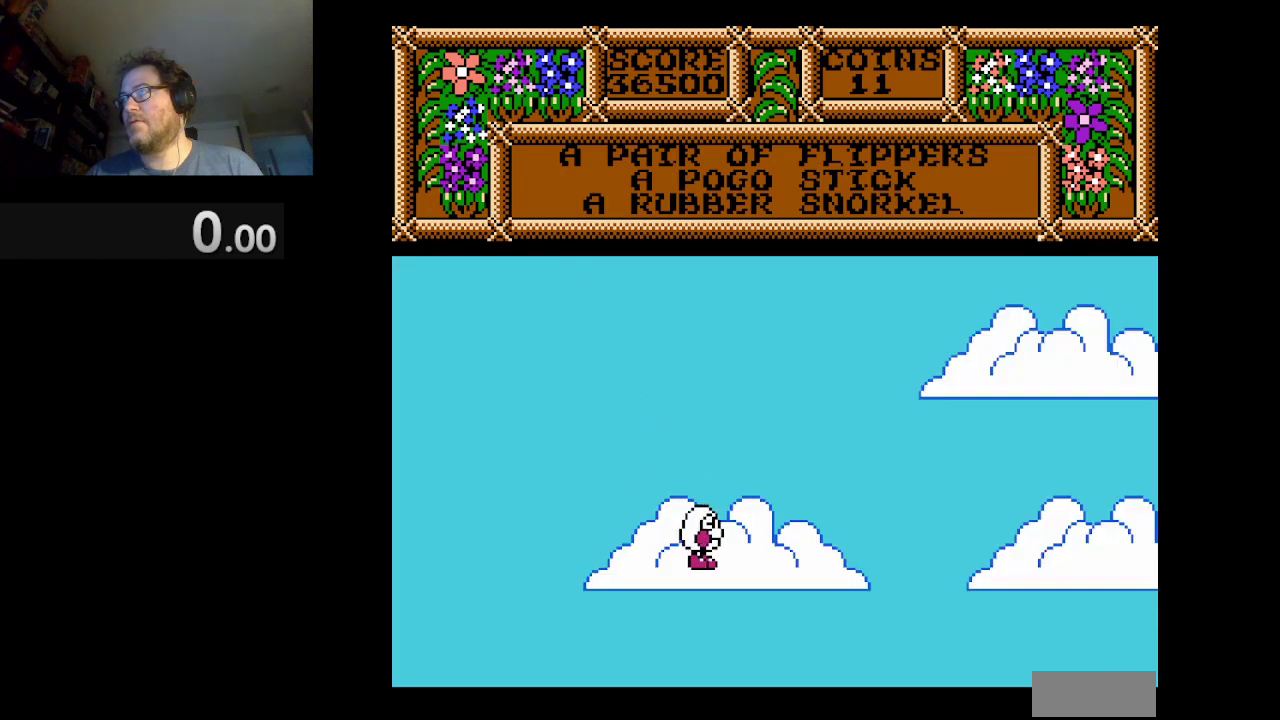
{"buttons": [], "events": [[209, "DPAD_RIGHT", "up"]]}
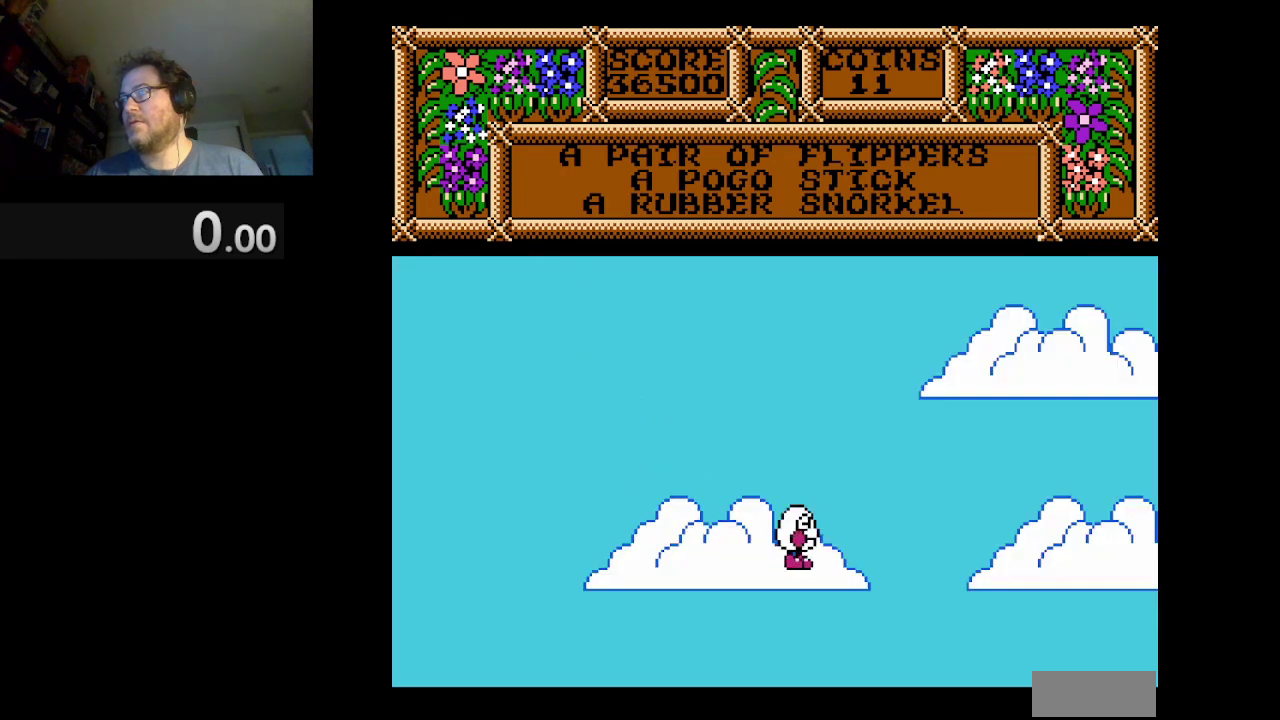
{"buttons": ["DPAD_RIGHT"], "events": [[375, "DPAD_RIGHT", "down"]]}
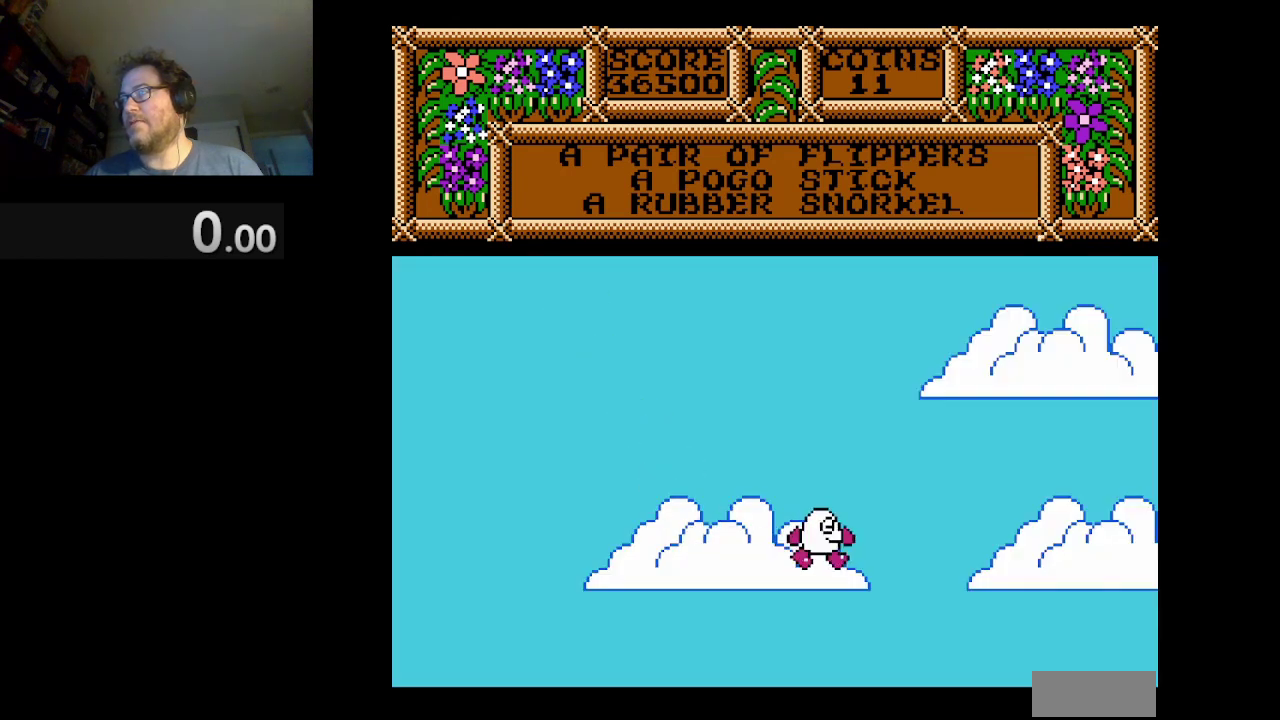
{"buttons": ["DPAD_RIGHT"], "events": []}
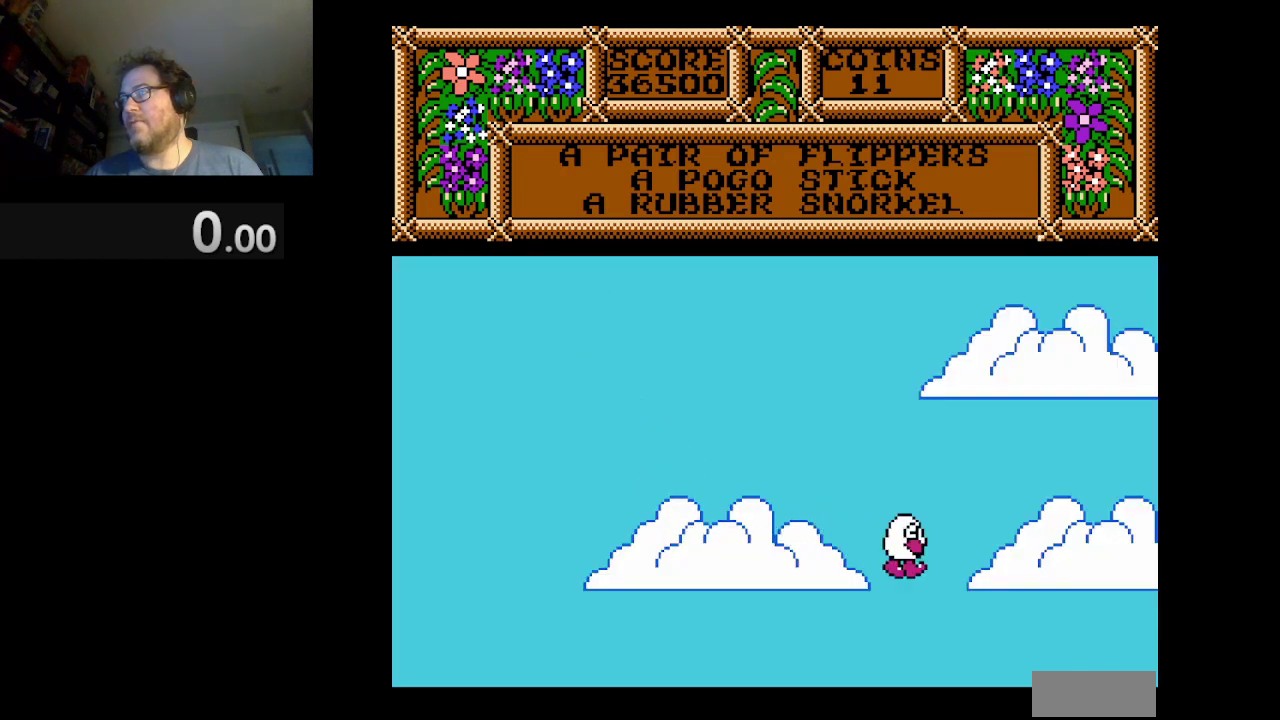
{"buttons": ["DPAD_RIGHT"], "events": []}
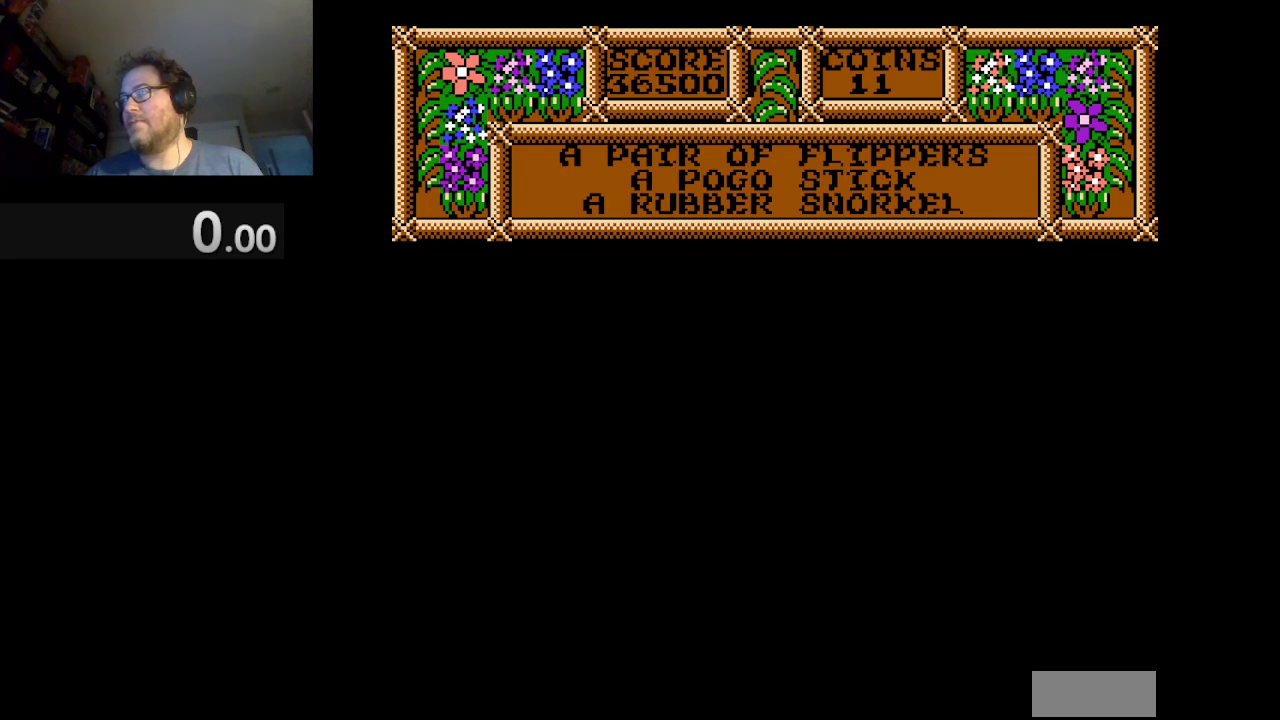
{"buttons": ["DPAD_RIGHT"], "events": []}
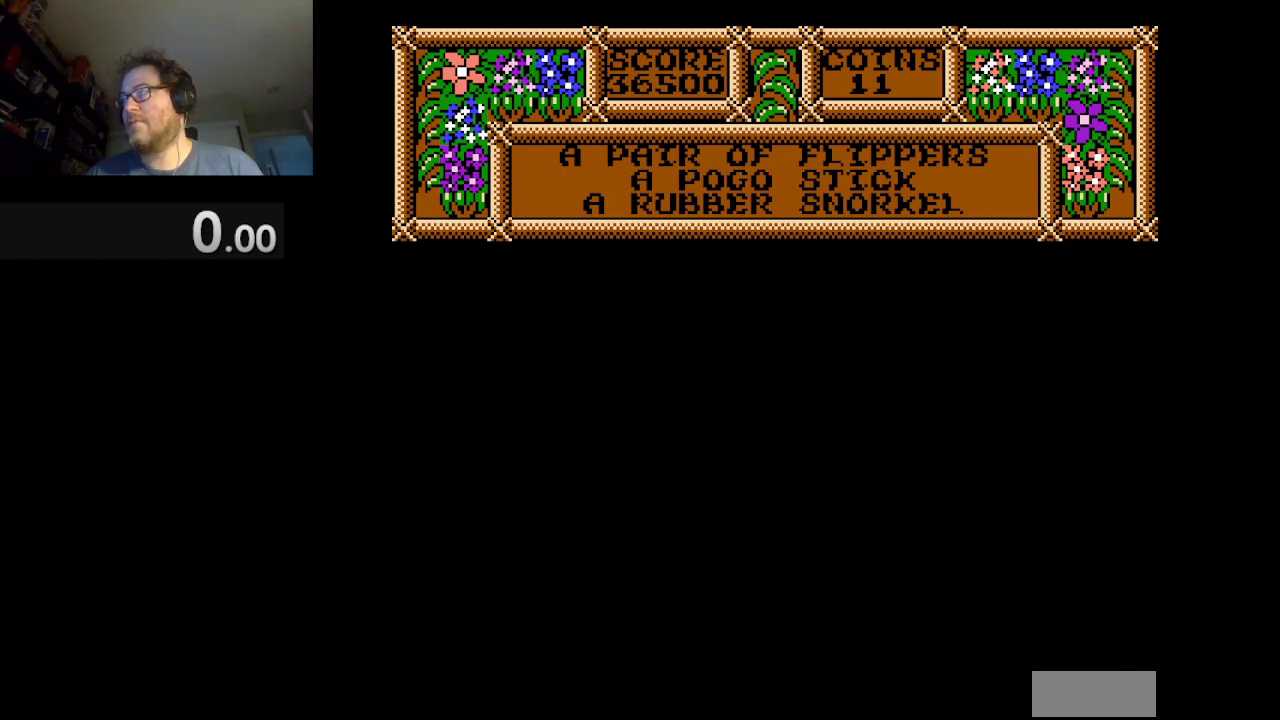
{"buttons": ["DPAD_RIGHT"], "events": []}
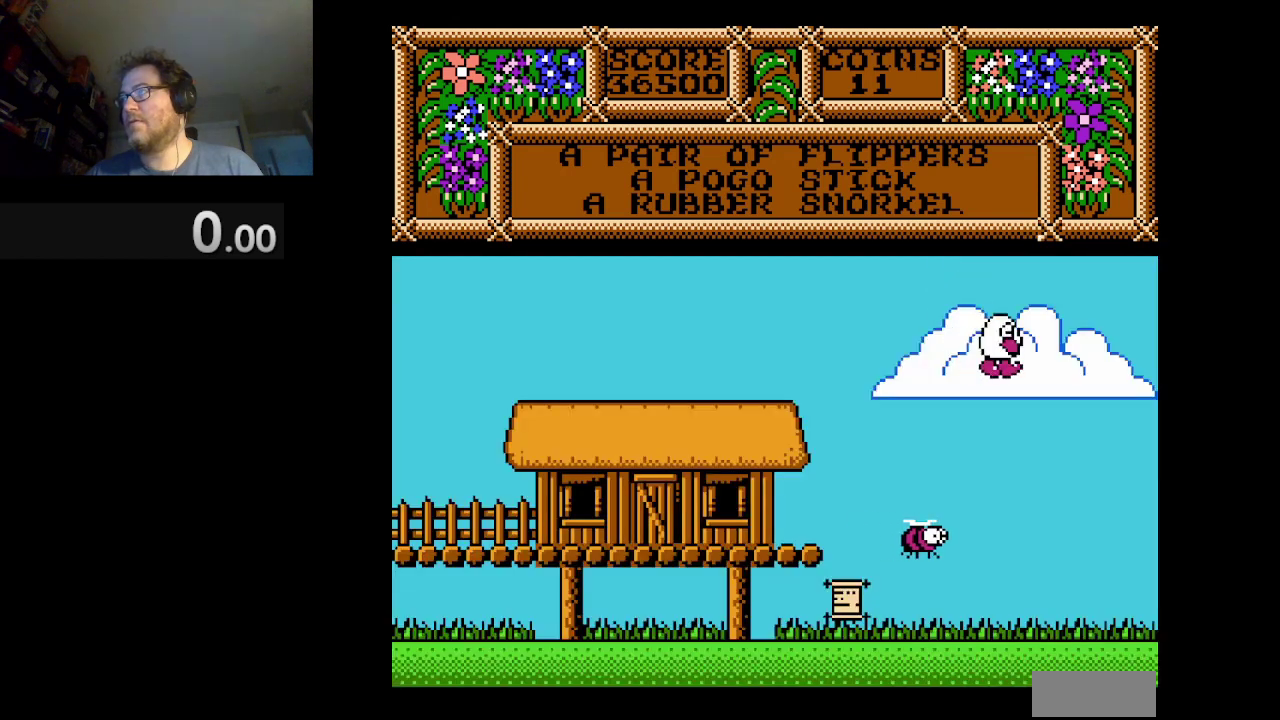
{"buttons": ["DPAD_RIGHT"], "events": [[125, "DPAD_RIGHT", "up"], [208, "DPAD_RIGHT", "down"]]}
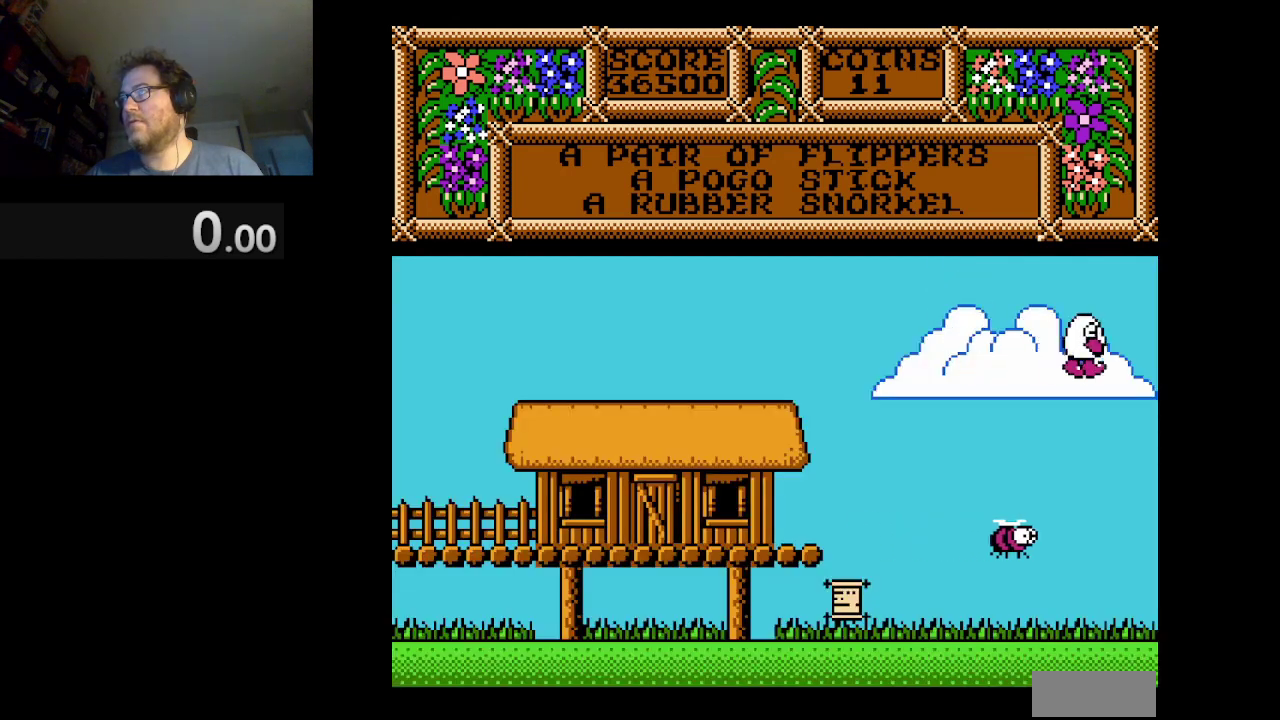
{"buttons": ["A", "DPAD_RIGHT"], "events": [[42, "A", "down"]]}
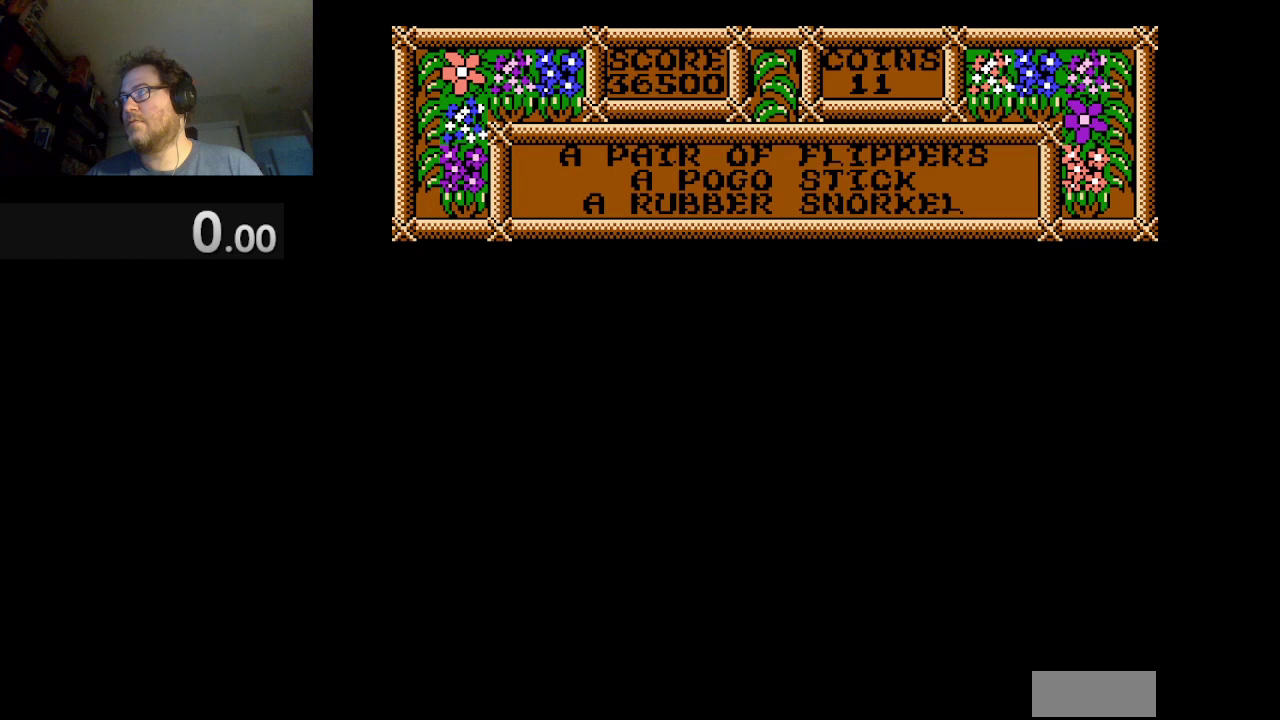
{"buttons": ["A", "DPAD_RIGHT"], "events": []}
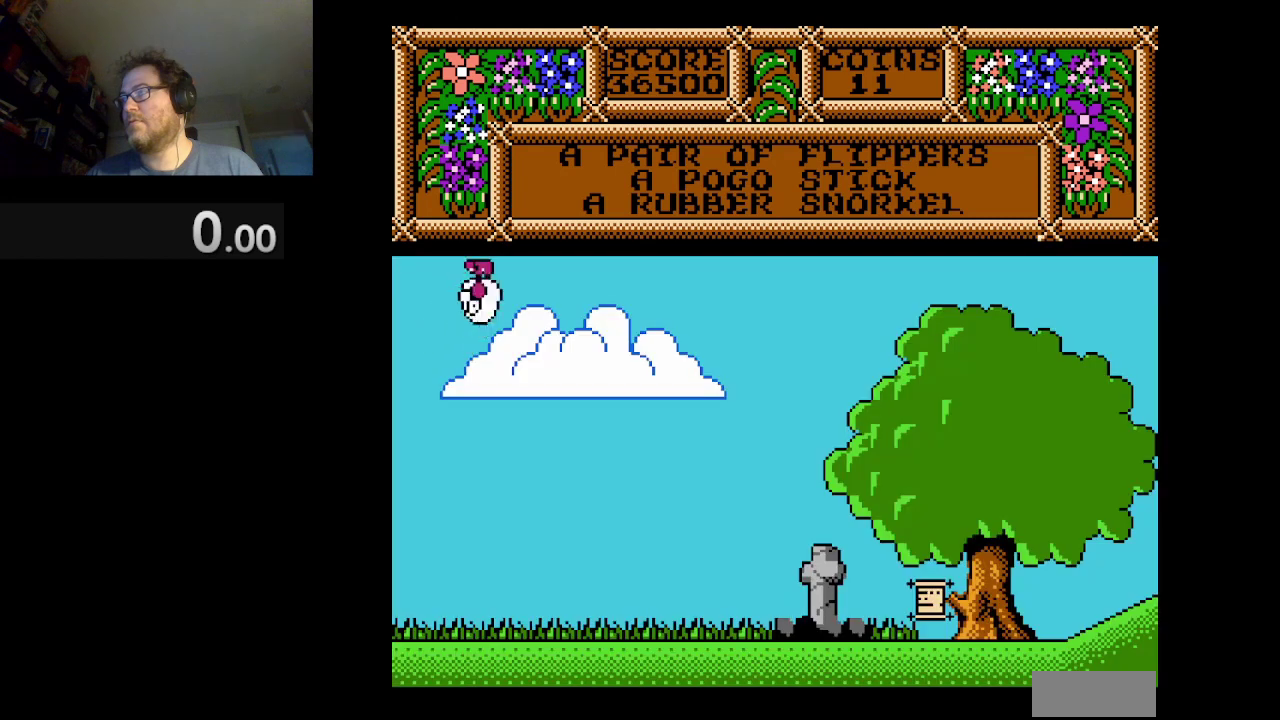
{"buttons": [], "events": [[334, "A", "up"], [459, "DPAD_RIGHT", "up"]]}
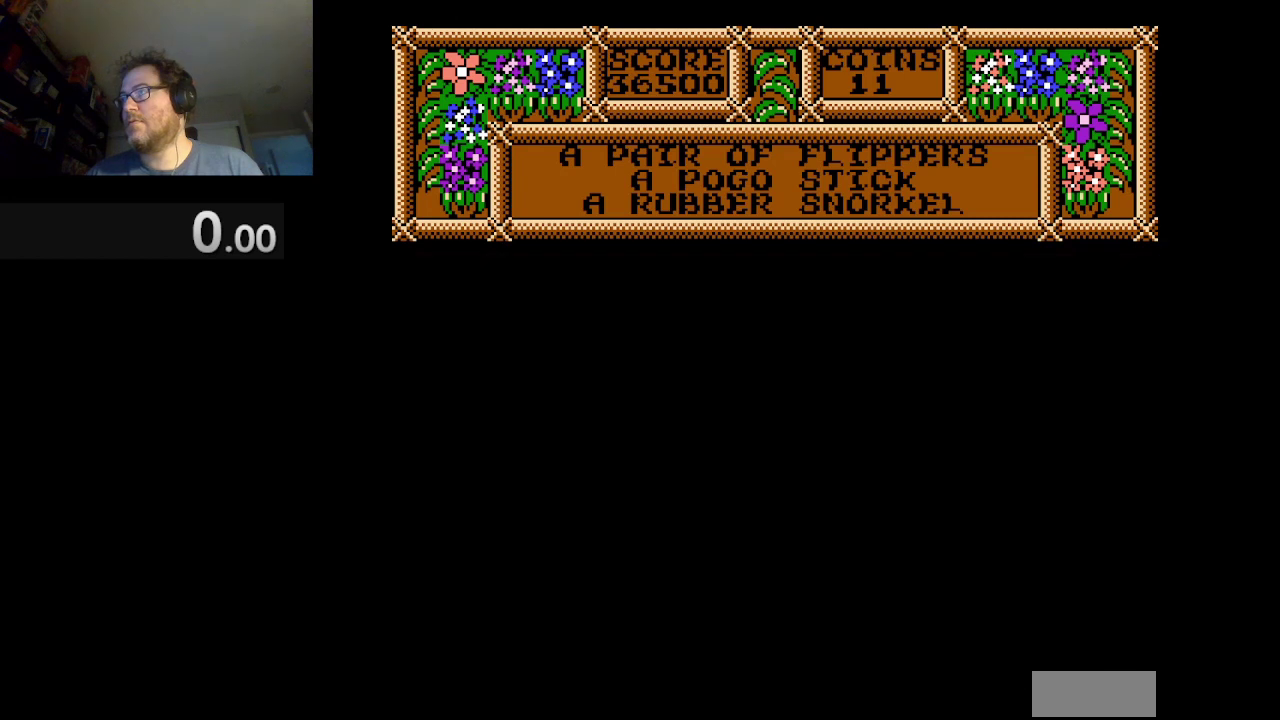
{"buttons": ["DPAD_LEFT"], "events": [[250, "DPAD_LEFT", "down"]]}
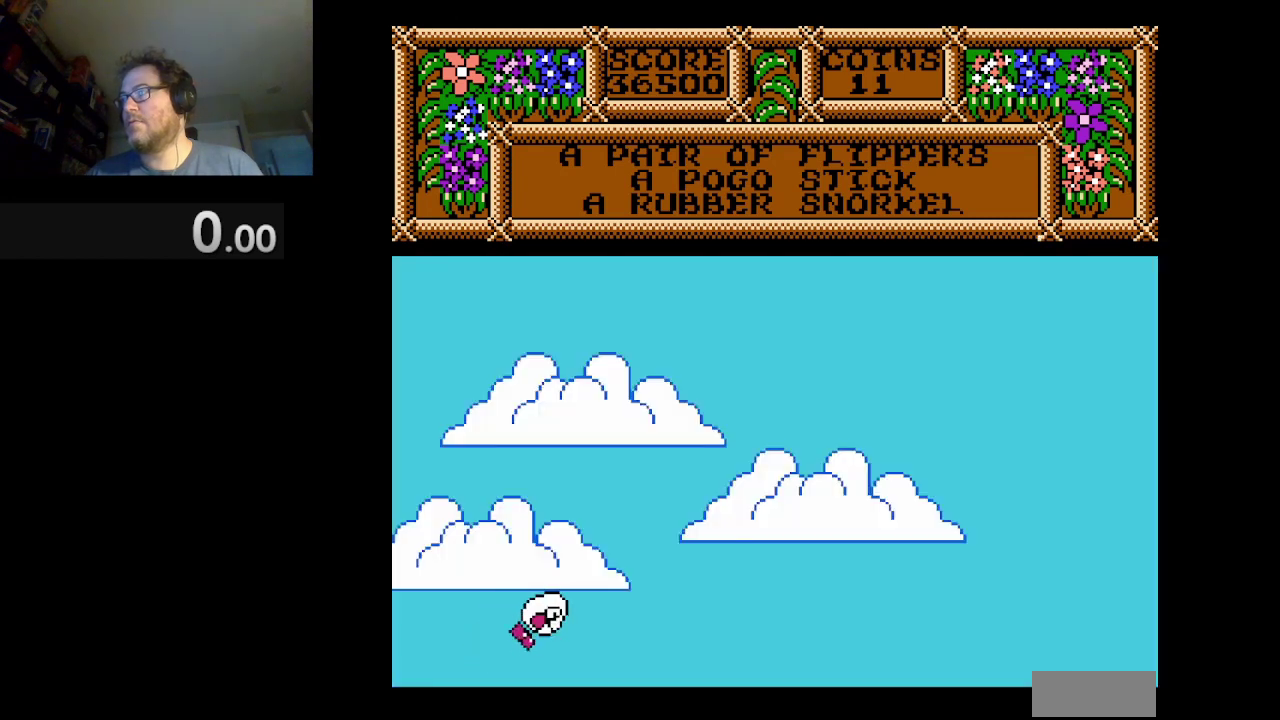
{"buttons": ["DPAD_LEFT"], "events": []}
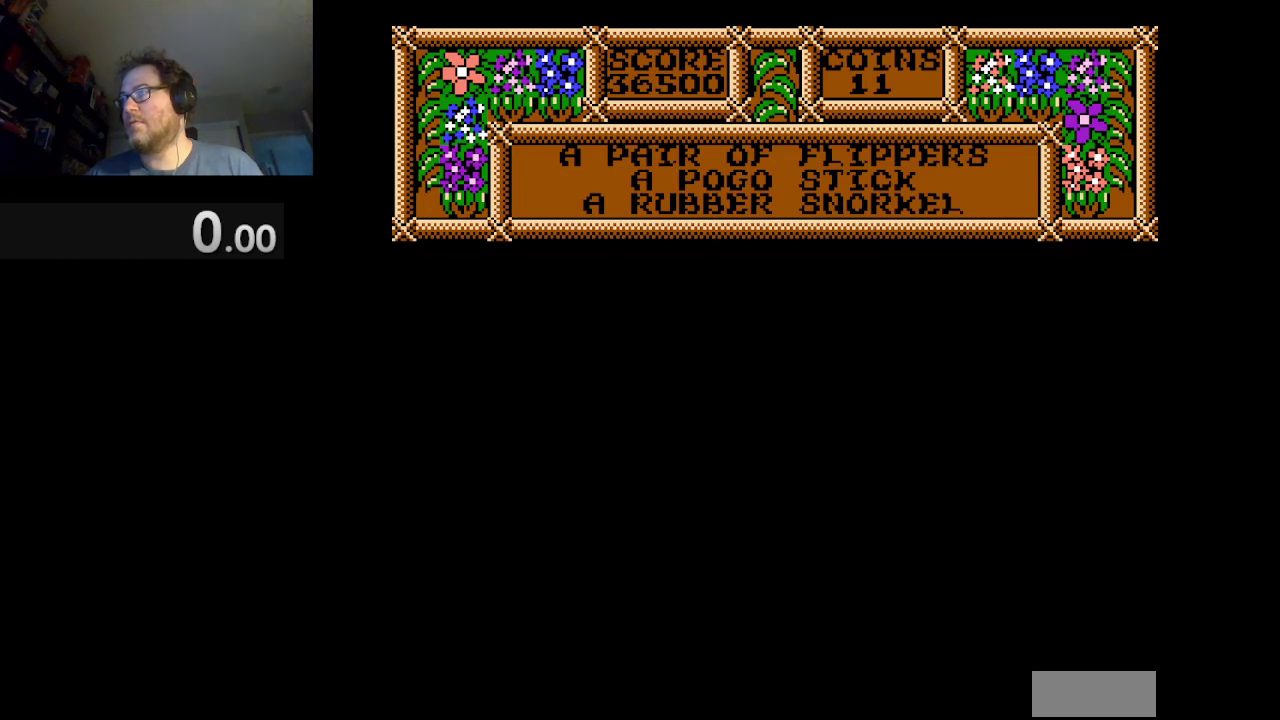
{"buttons": ["DPAD_LEFT"], "events": []}
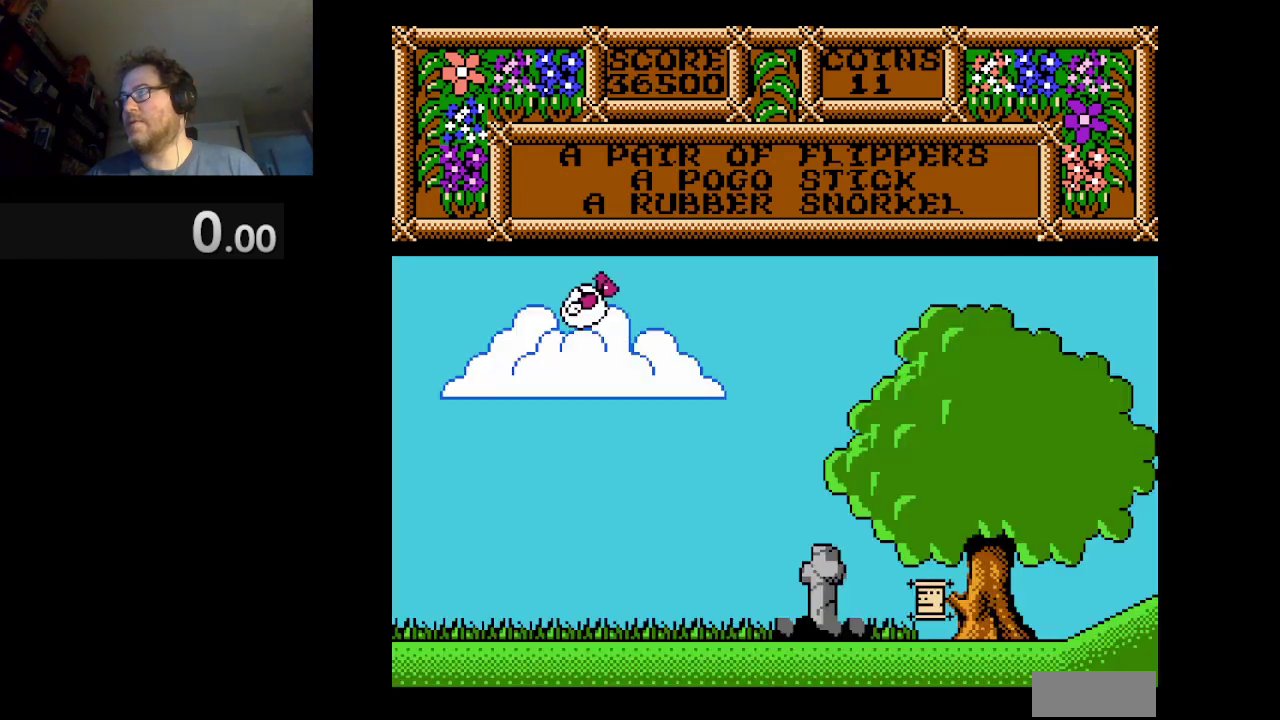
{"buttons": [], "events": [[501, "DPAD_LEFT", "up"]]}
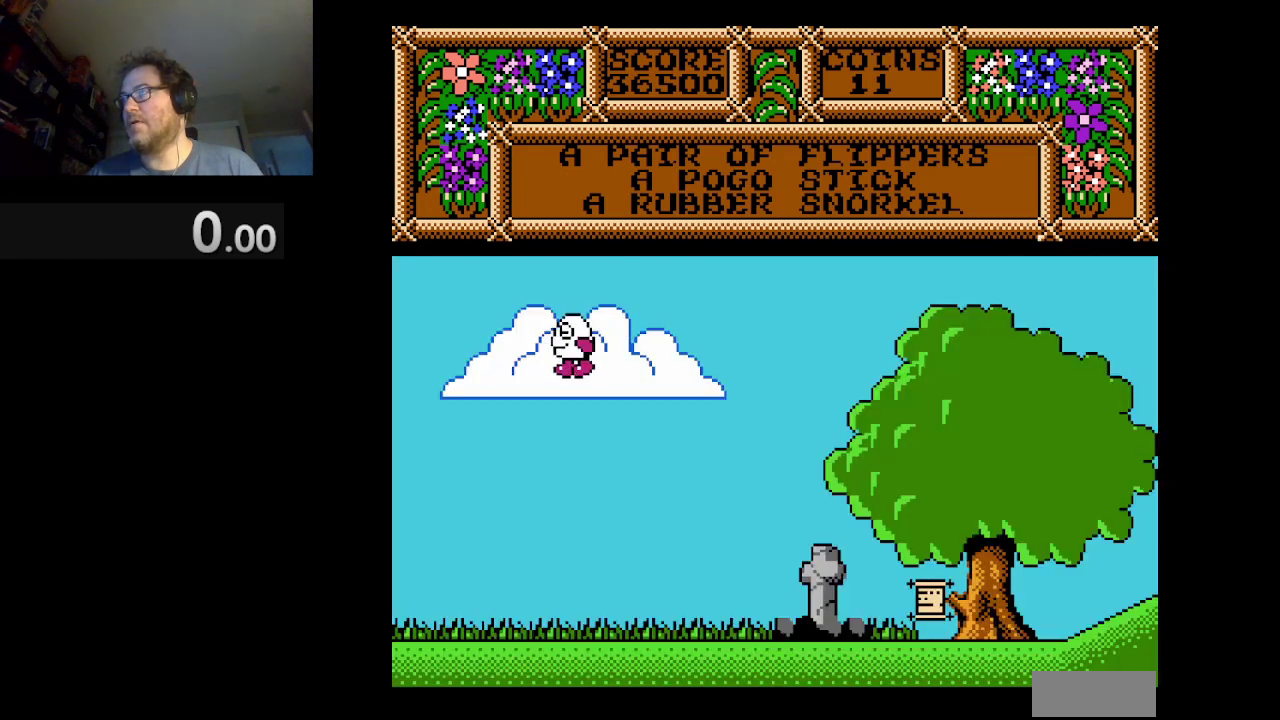
{"buttons": [], "events": []}
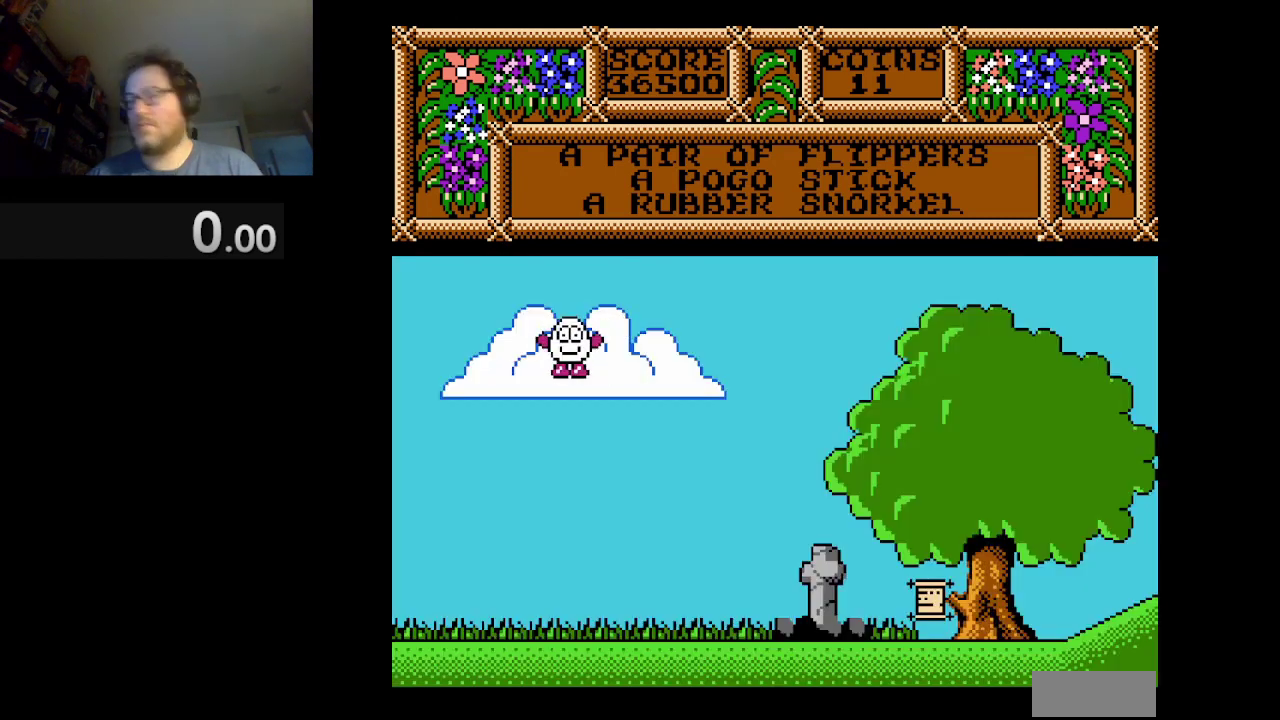
{"buttons": [], "events": []}
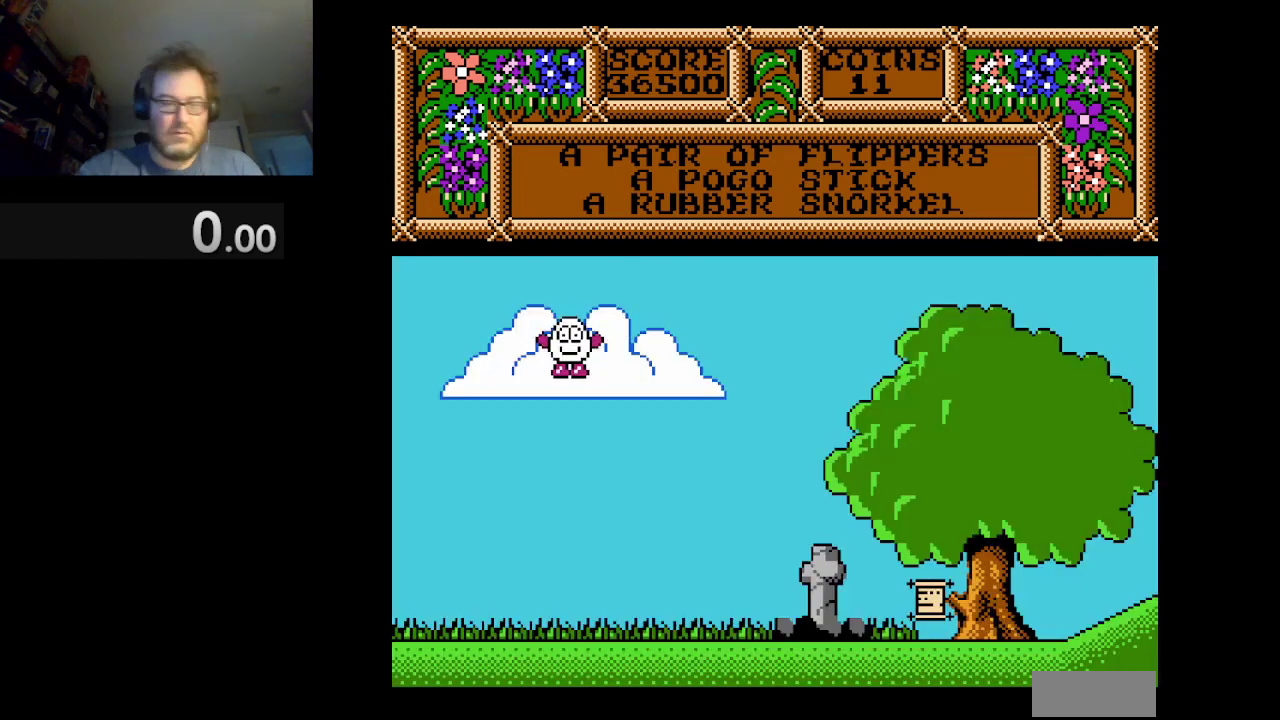
{"buttons": [], "events": []}
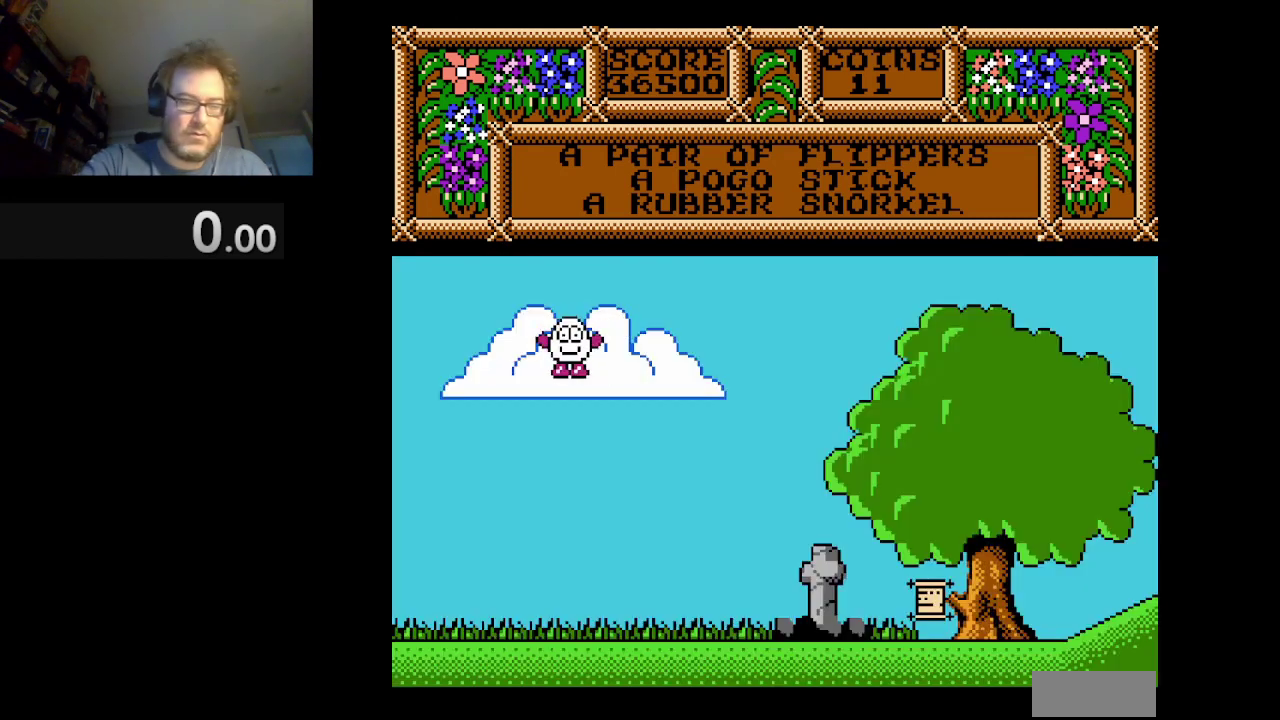
{"buttons": [], "events": []}
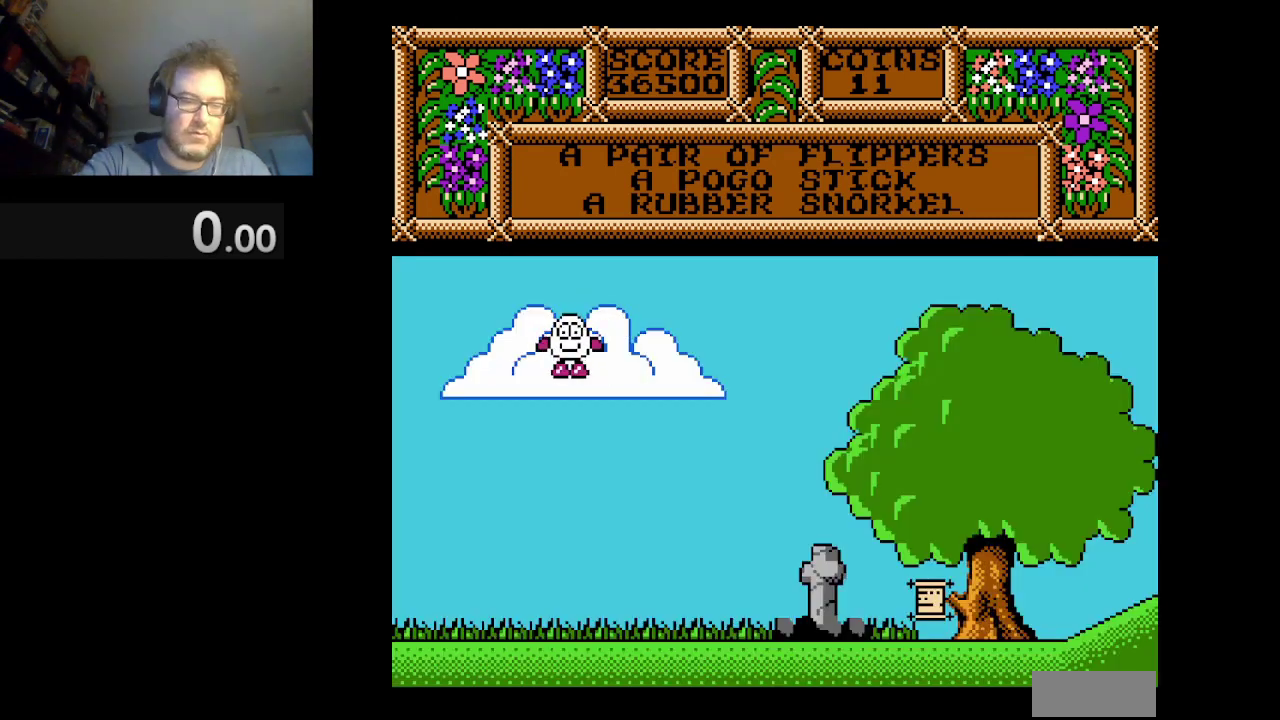
{"buttons": [], "events": []}
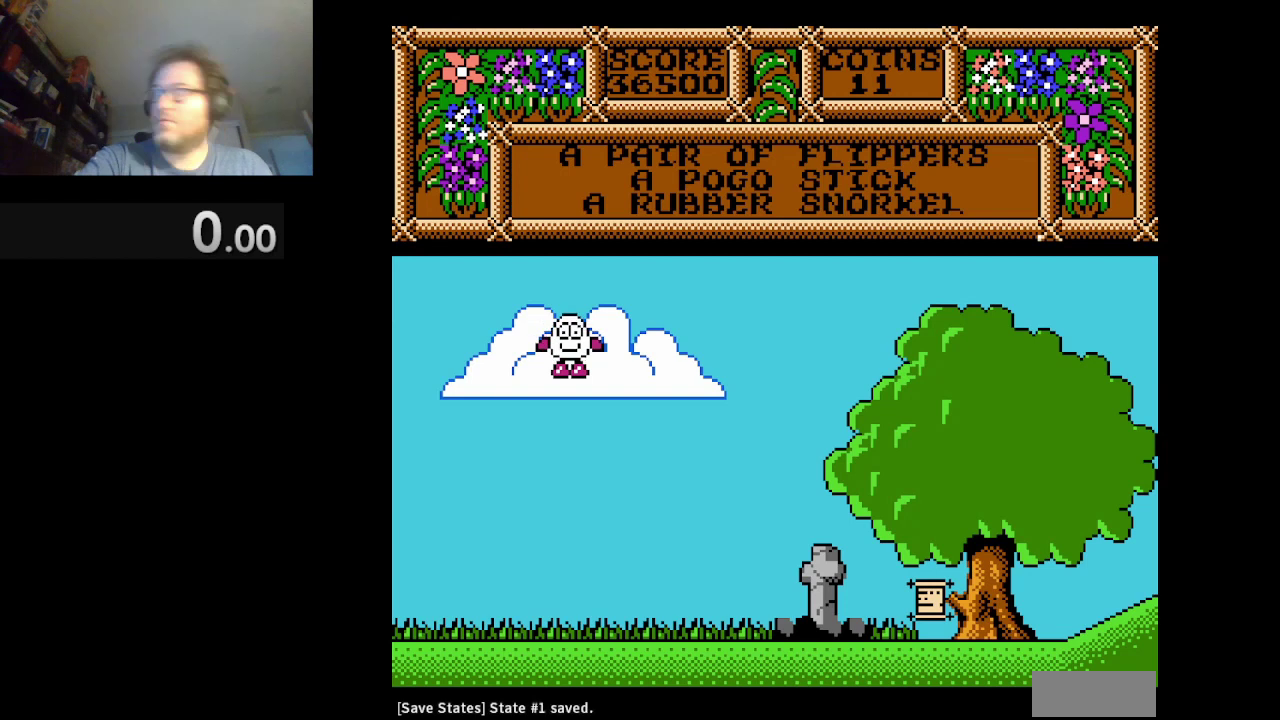
{"buttons": [], "events": []}
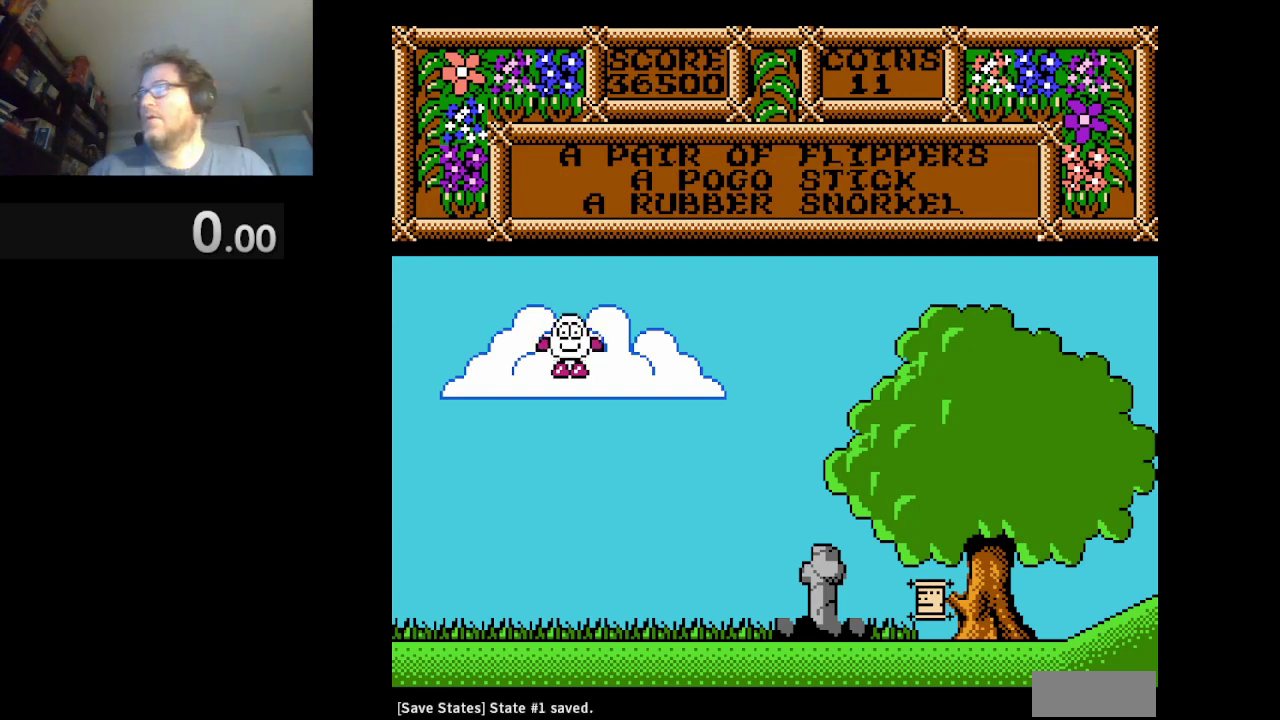
{"buttons": [], "events": []}
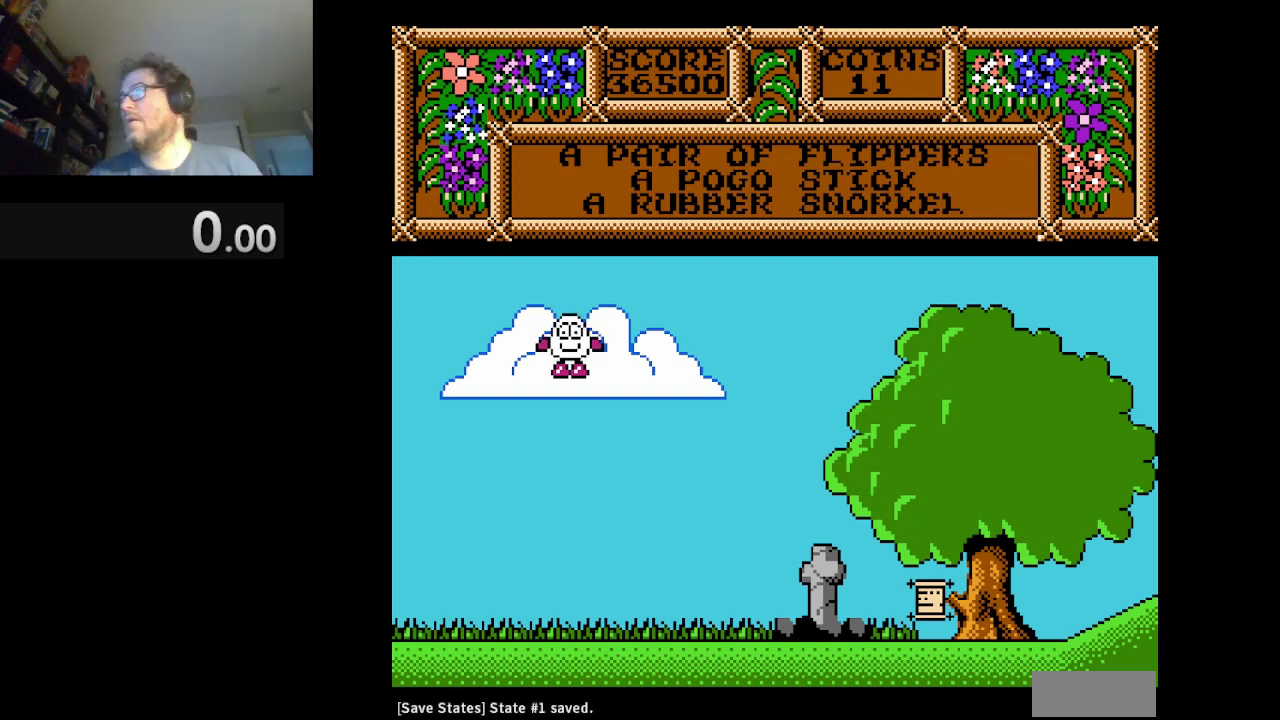
{"buttons": [], "events": []}
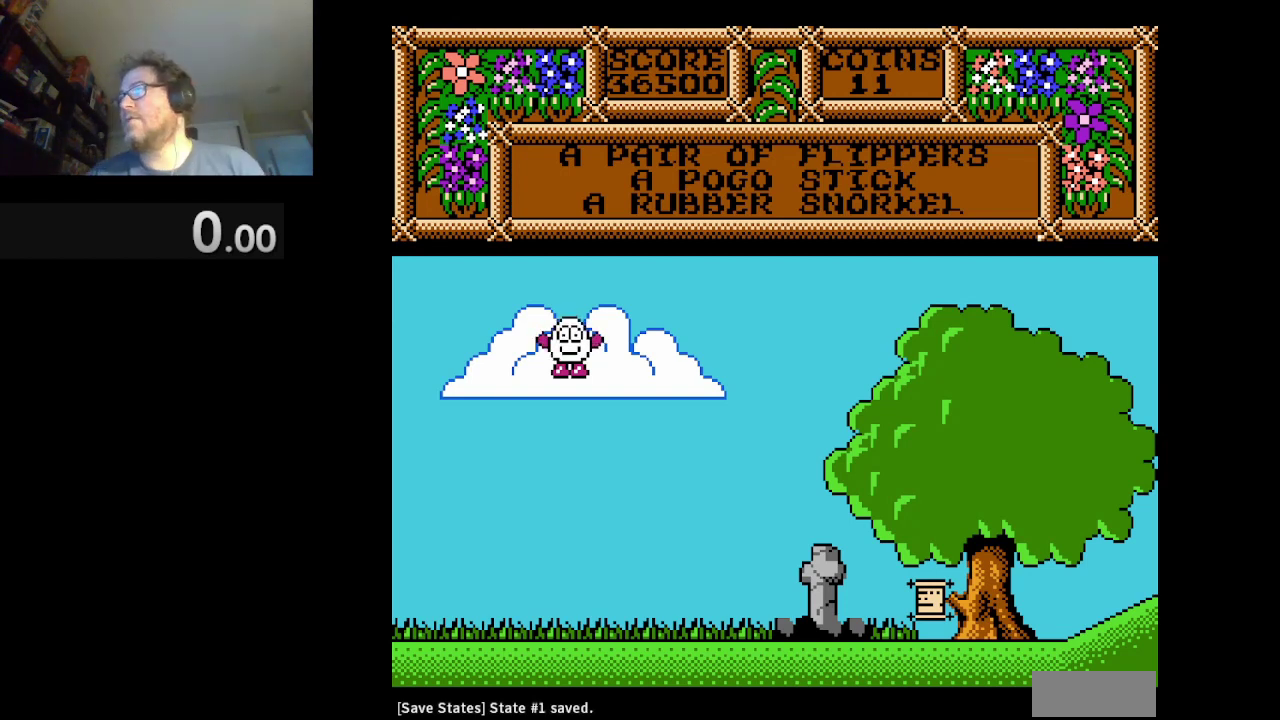
{"buttons": ["B"], "events": [[375, "B", "down"]]}
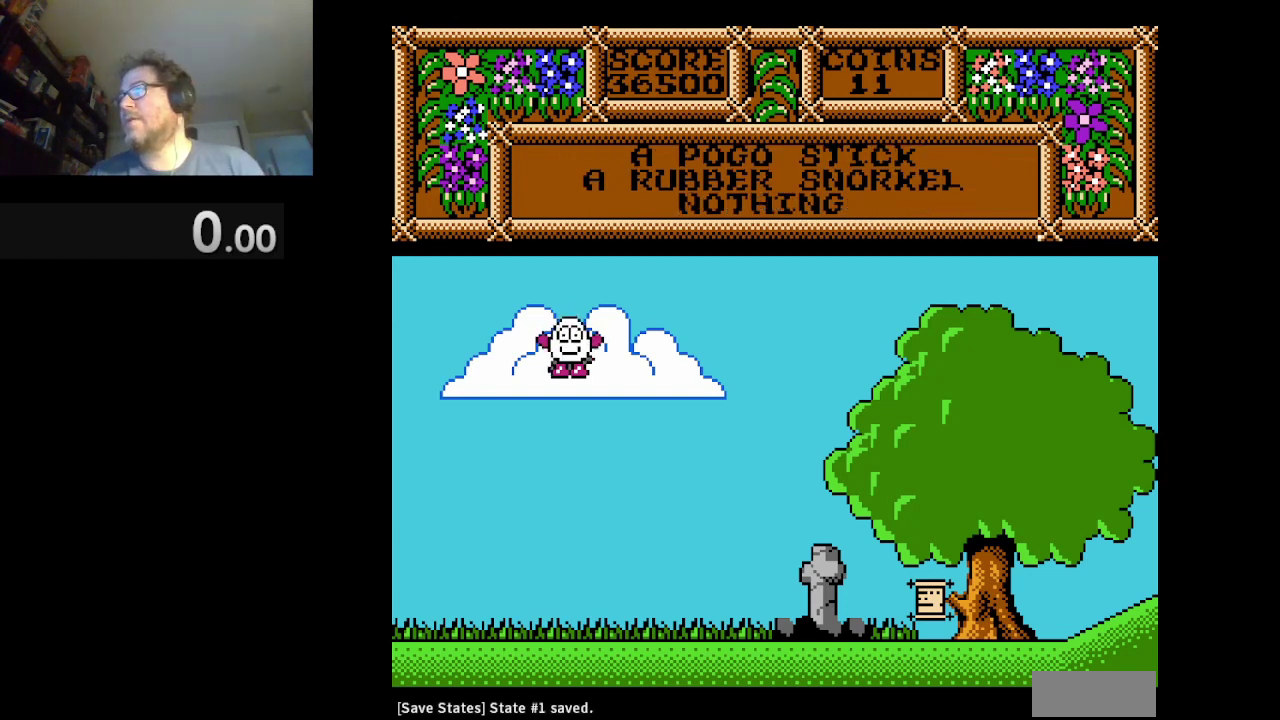
{"buttons": [], "events": [[42, "B", "up"]]}
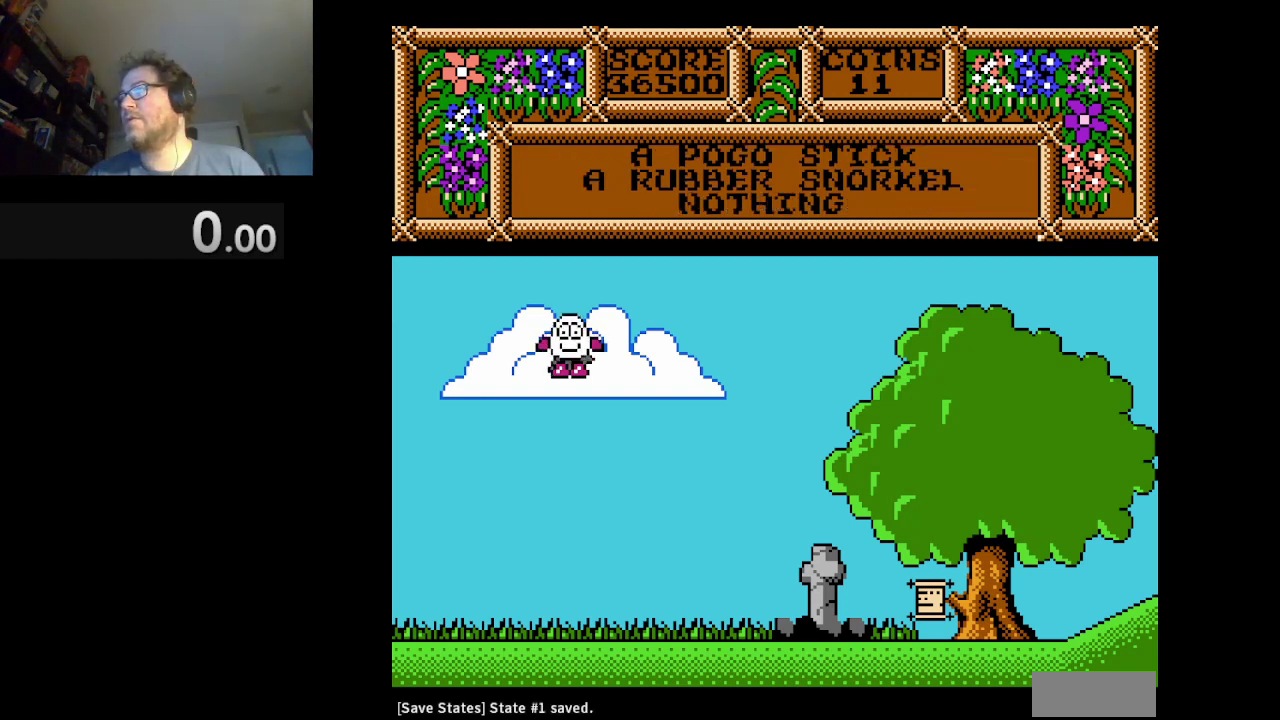
{"buttons": ["DPAD_RIGHT"], "events": [[333, "DPAD_RIGHT", "down"]]}
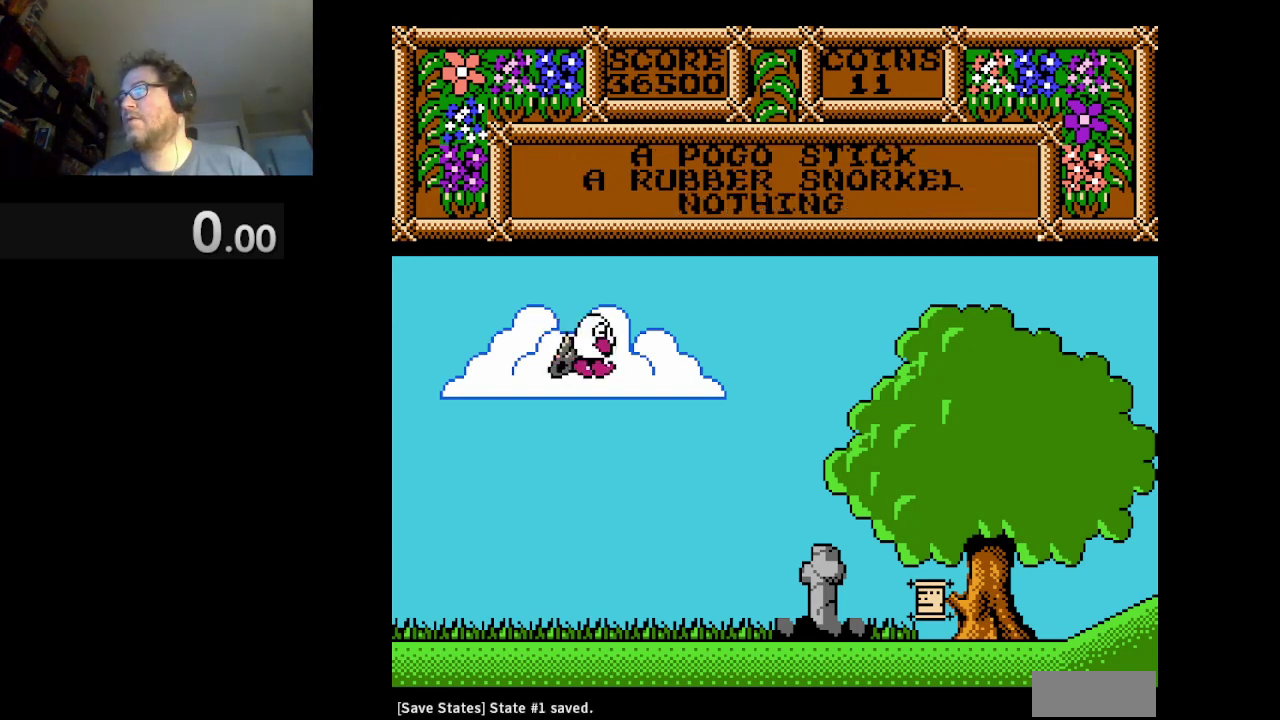
{"buttons": ["B"], "events": [[250, "DPAD_RIGHT", "up"], [459, "B", "down"]]}